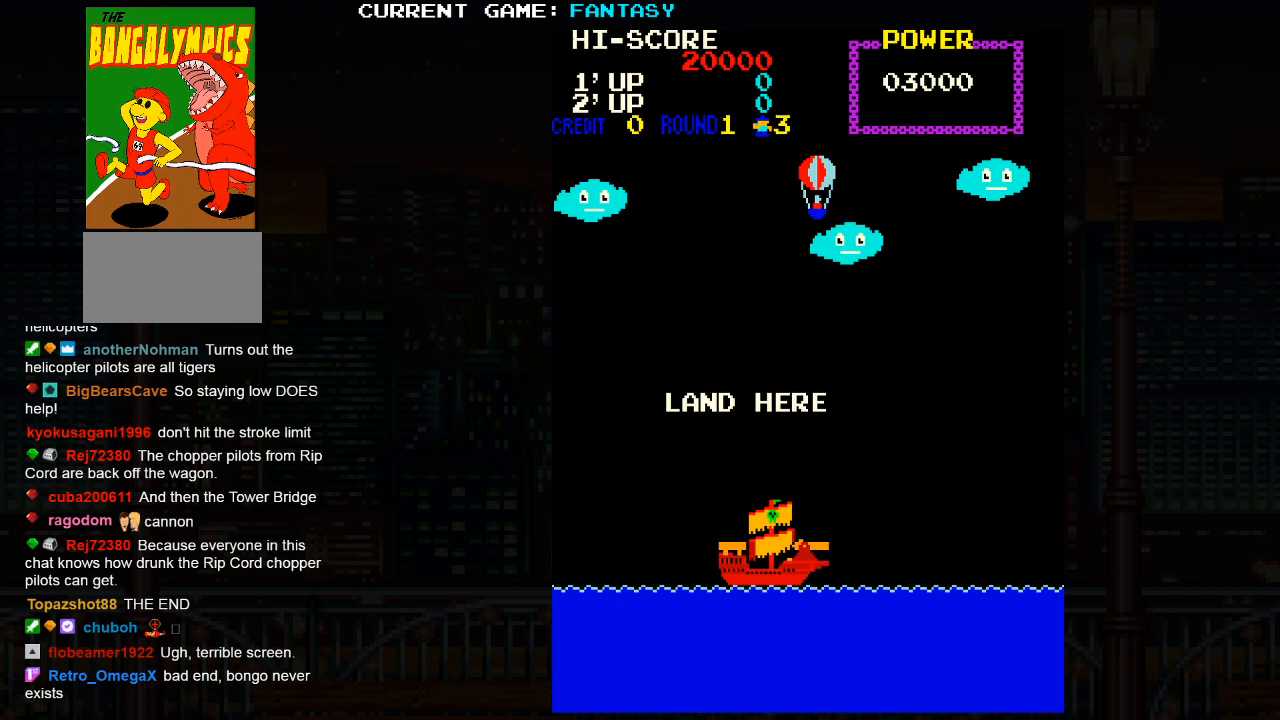
Gameplay with a controller (arcade stick); each line is a JSON object with the inputs held at the frame after it. "events" lists button and stick changes between this image and that frame as [ms after this image, input, new state], when the widget could be followed in between. Not read: L3 R3.
{"buttons": [], "left_stick": "down-left", "events": [[167, "left_stick", "down-left"]]}
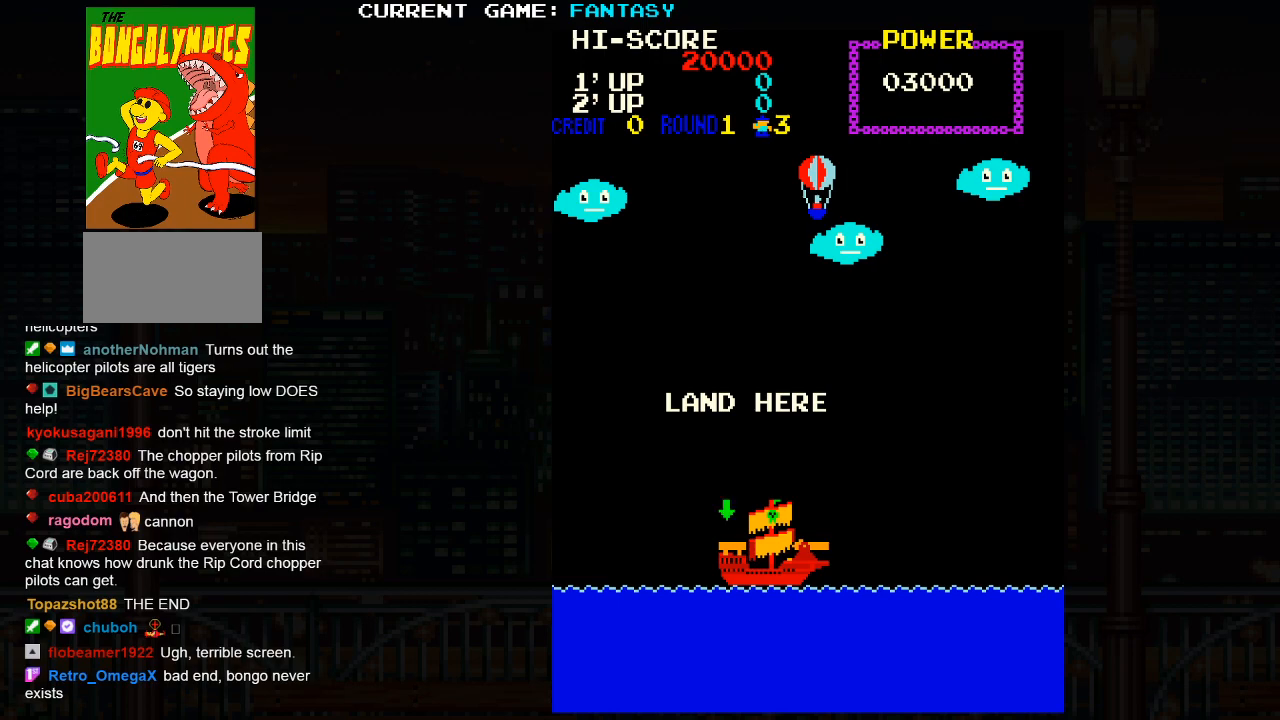
{"buttons": [], "left_stick": "down-left", "events": []}
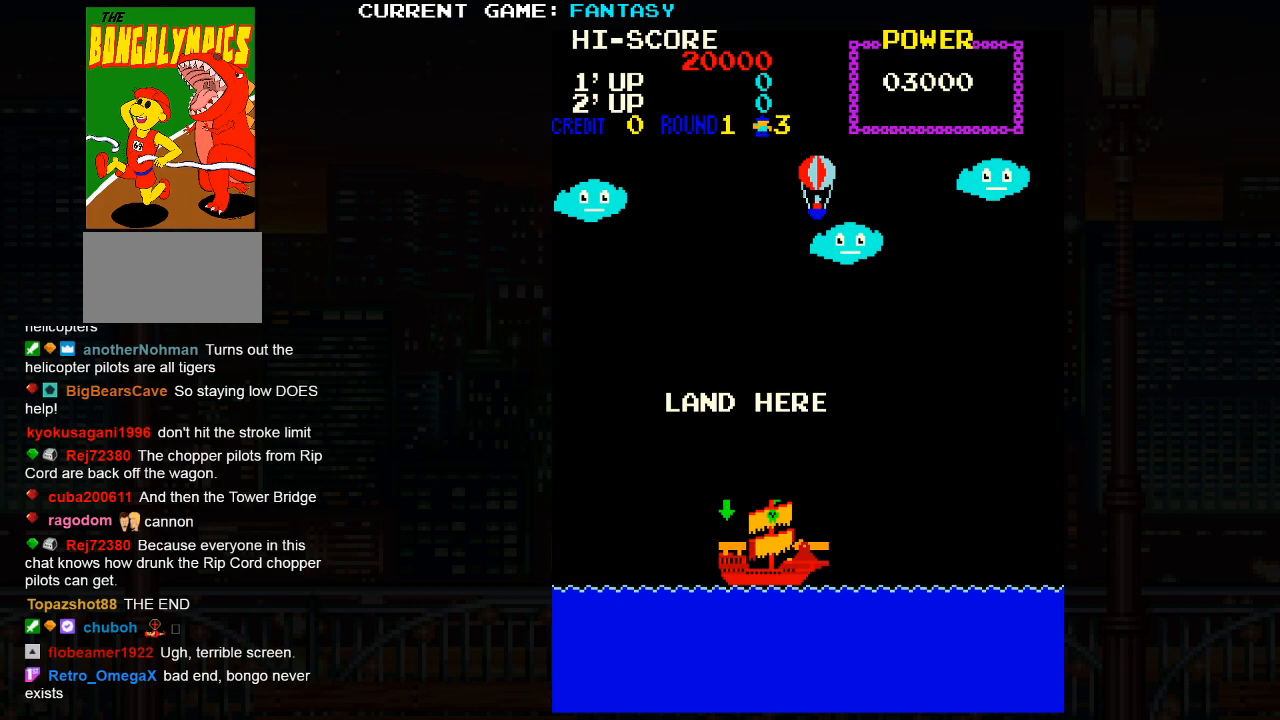
{"buttons": [], "left_stick": "down-left", "events": []}
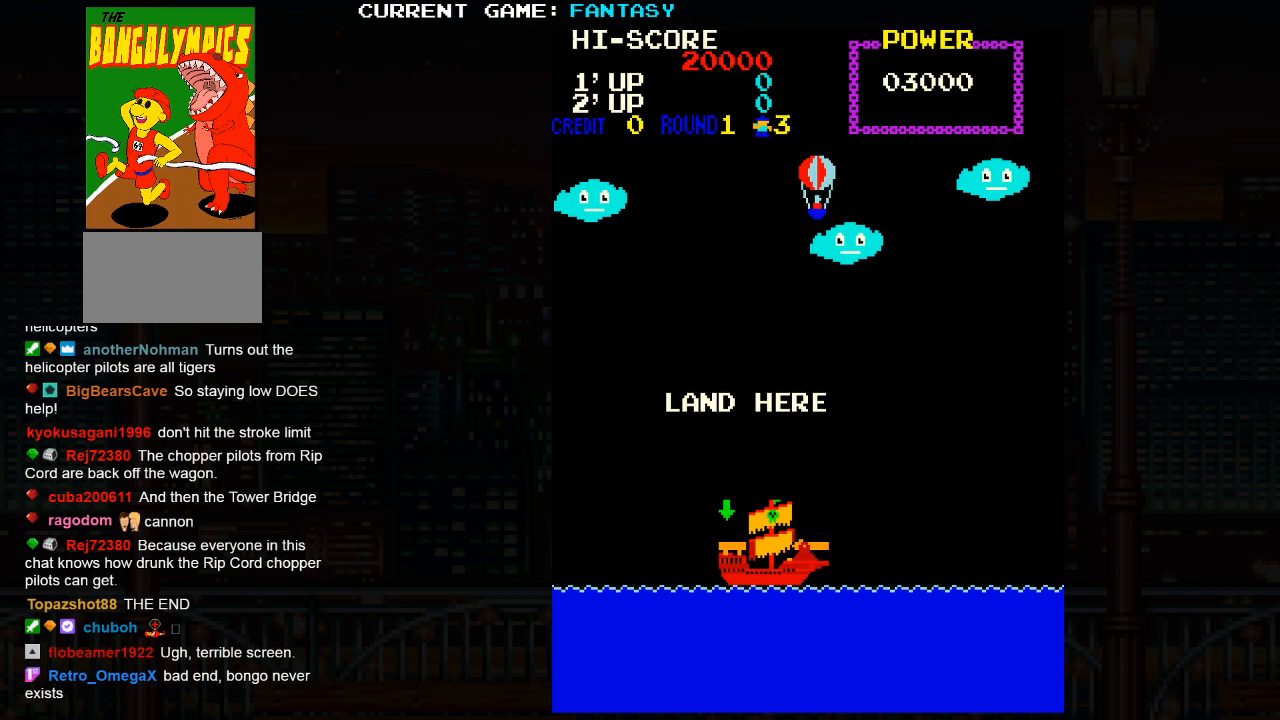
{"buttons": [], "left_stick": "down-left", "events": []}
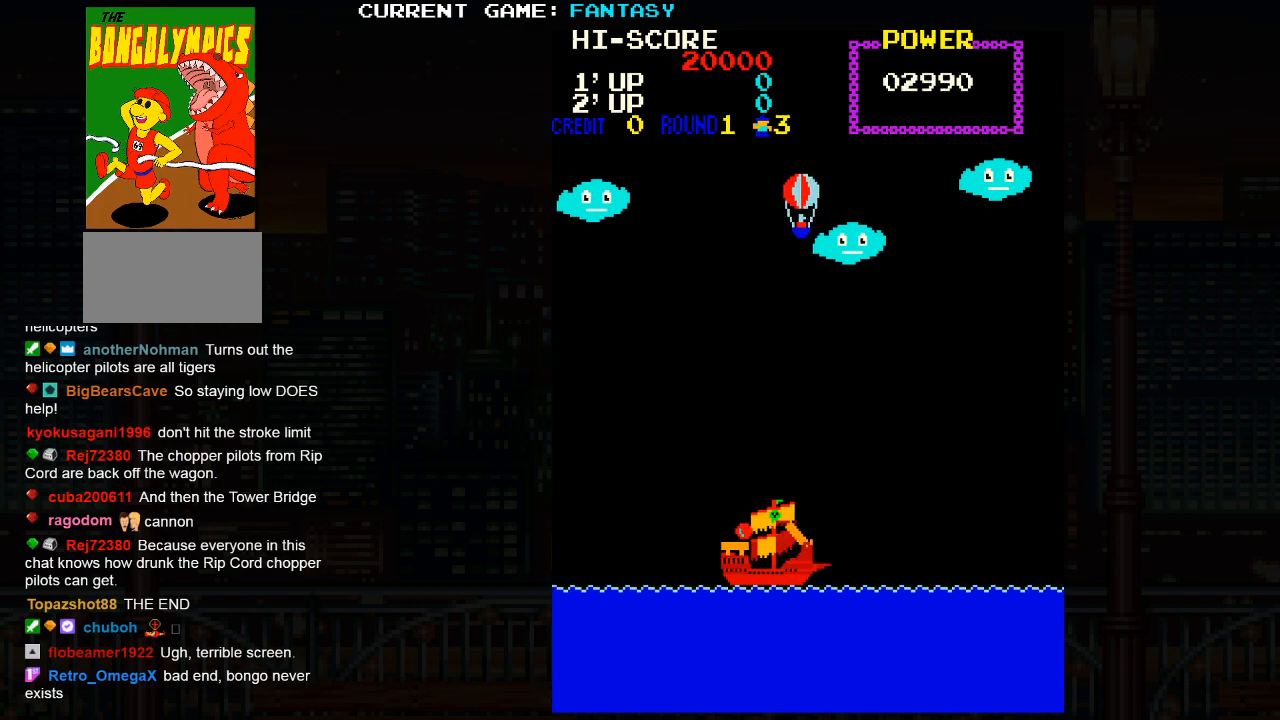
{"buttons": [], "left_stick": "down-left", "events": []}
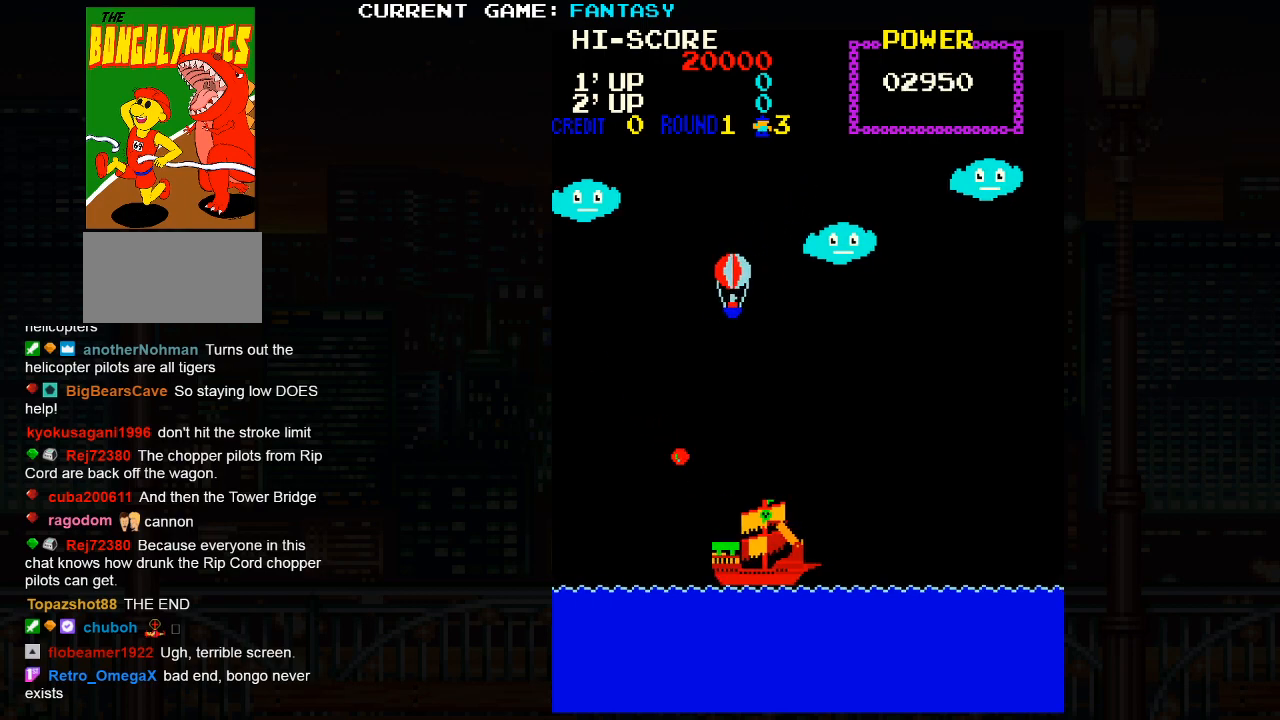
{"buttons": [], "left_stick": "down", "events": [[367, "left_stick", "down"]]}
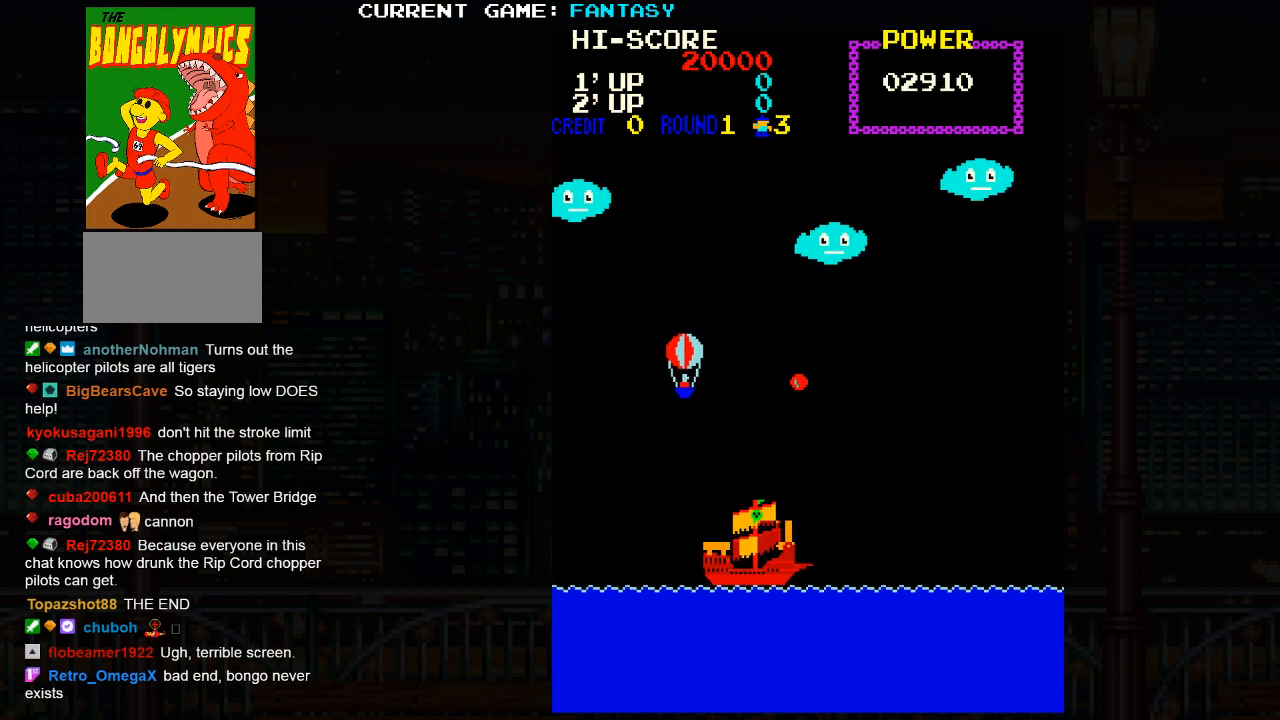
{"buttons": [], "left_stick": "down-right", "events": [[450, "left_stick", "down-right"]]}
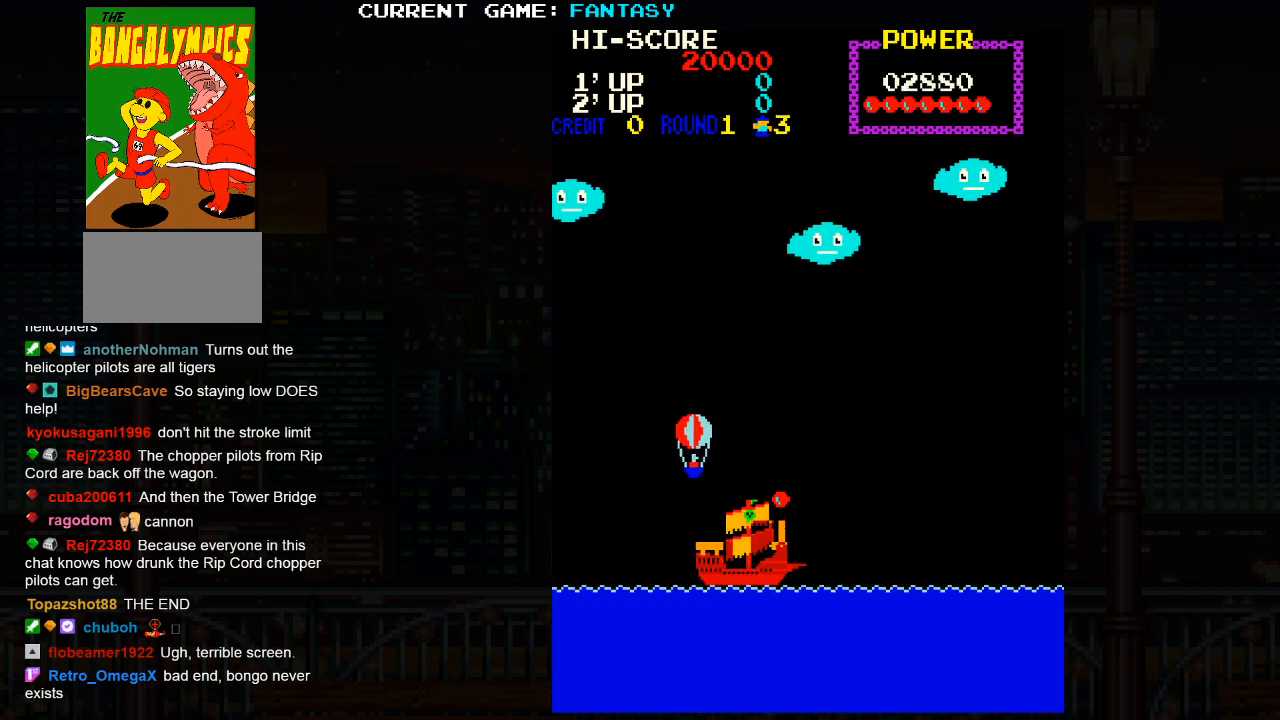
{"buttons": [], "left_stick": "down", "events": [[33, "left_stick", "down"]]}
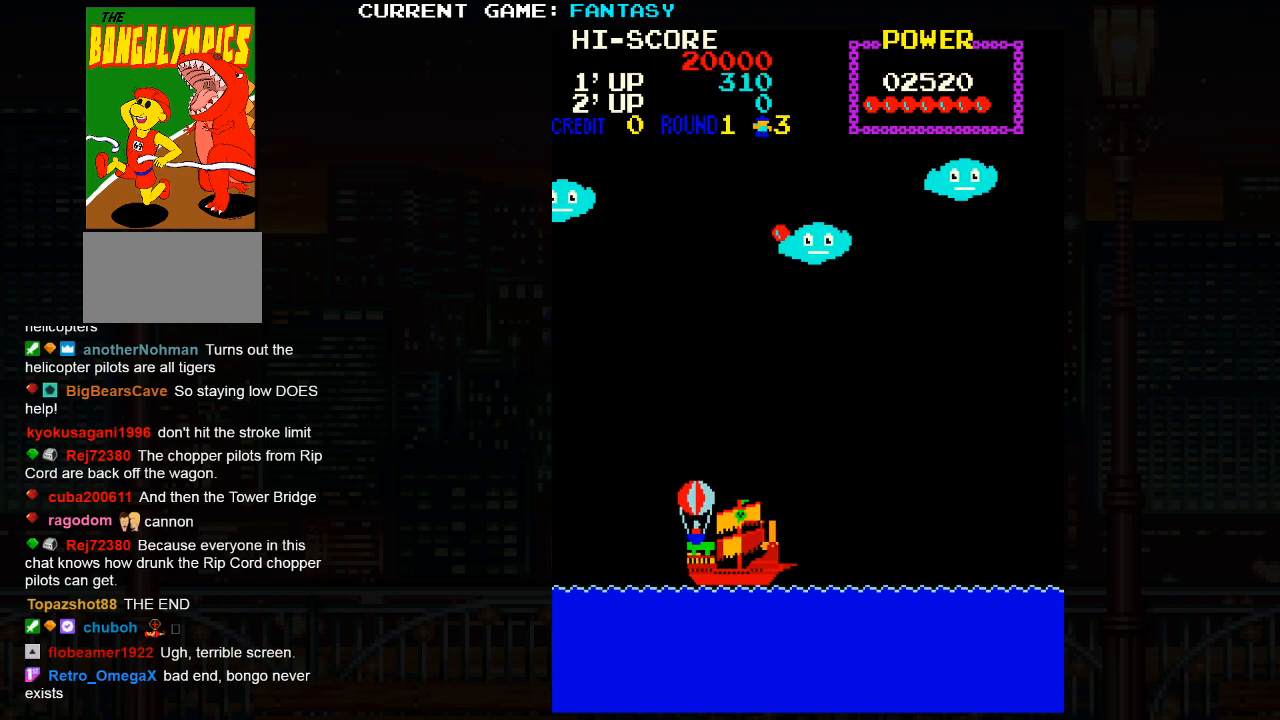
{"buttons": [], "left_stick": "center", "events": [[250, "left_stick", "center"]]}
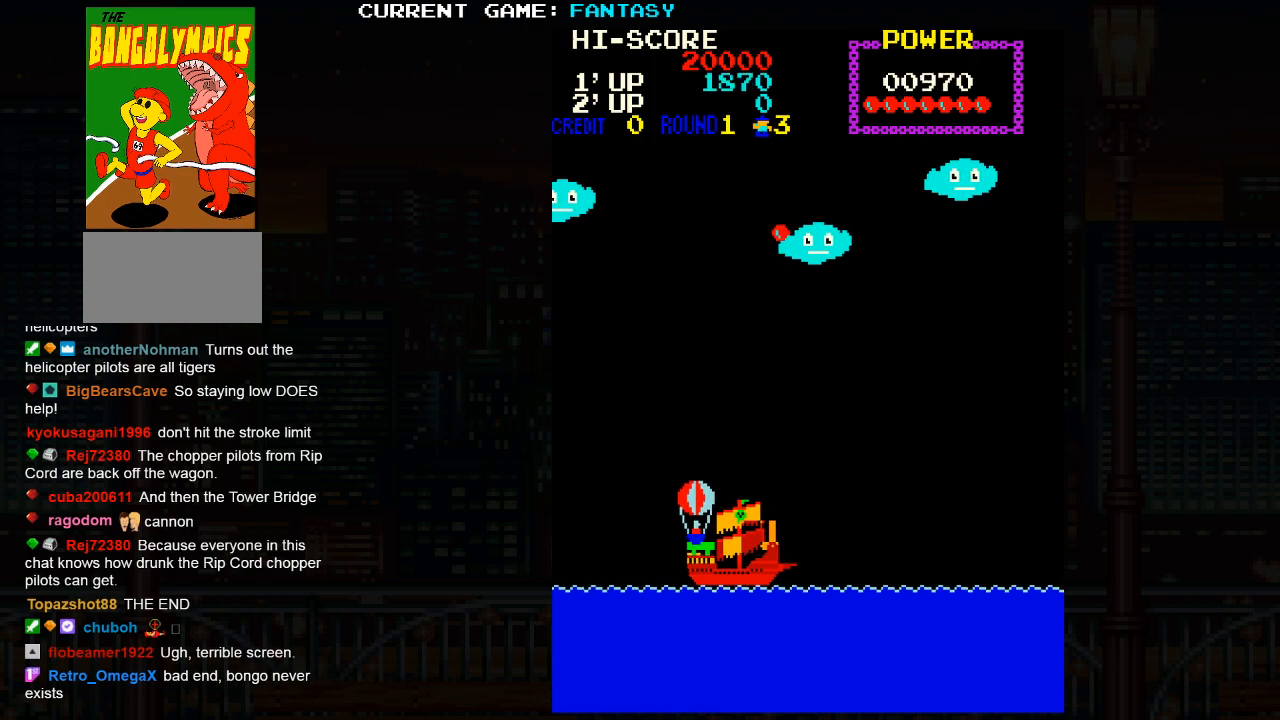
{"buttons": [], "left_stick": "center", "events": []}
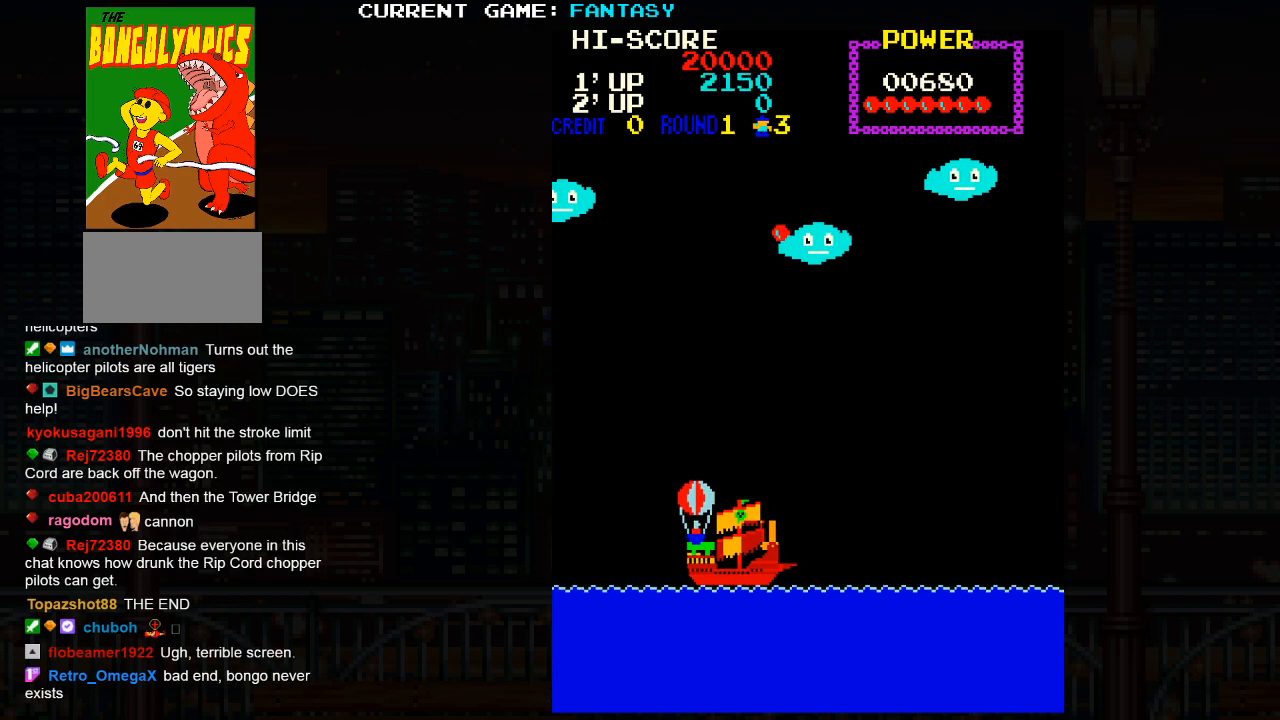
{"buttons": [], "left_stick": "center", "events": []}
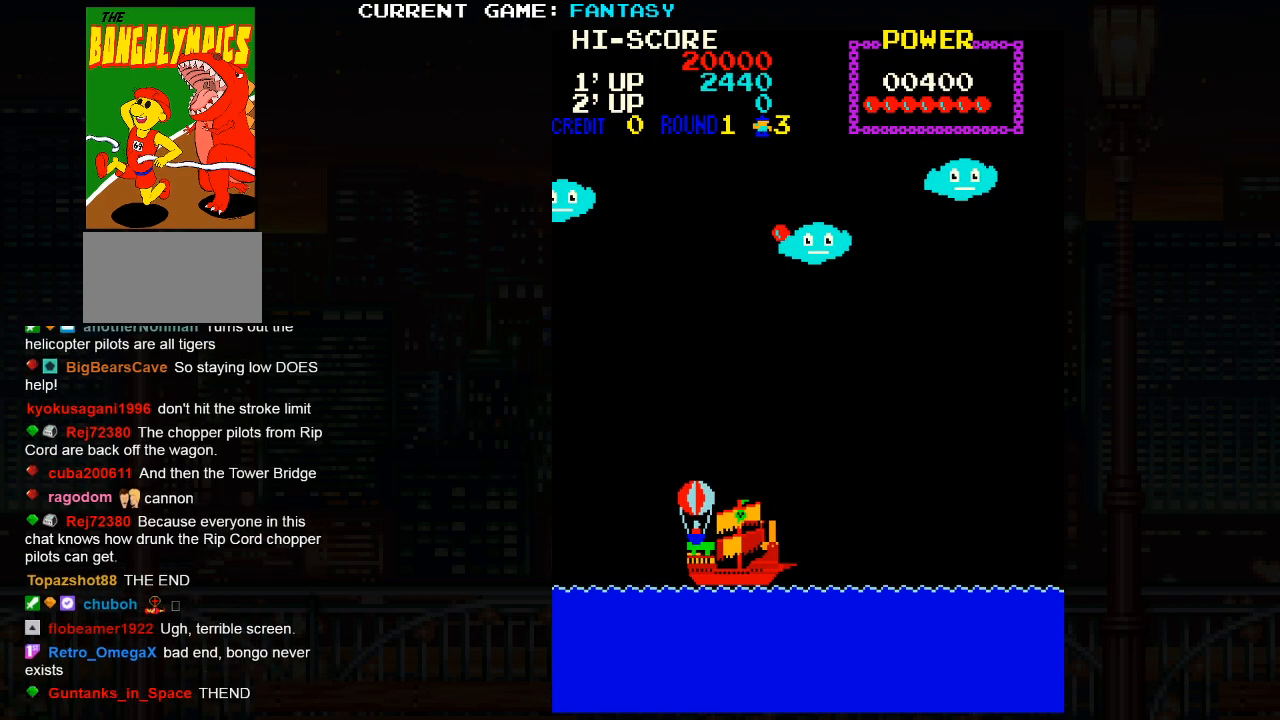
{"buttons": [], "left_stick": "center", "events": []}
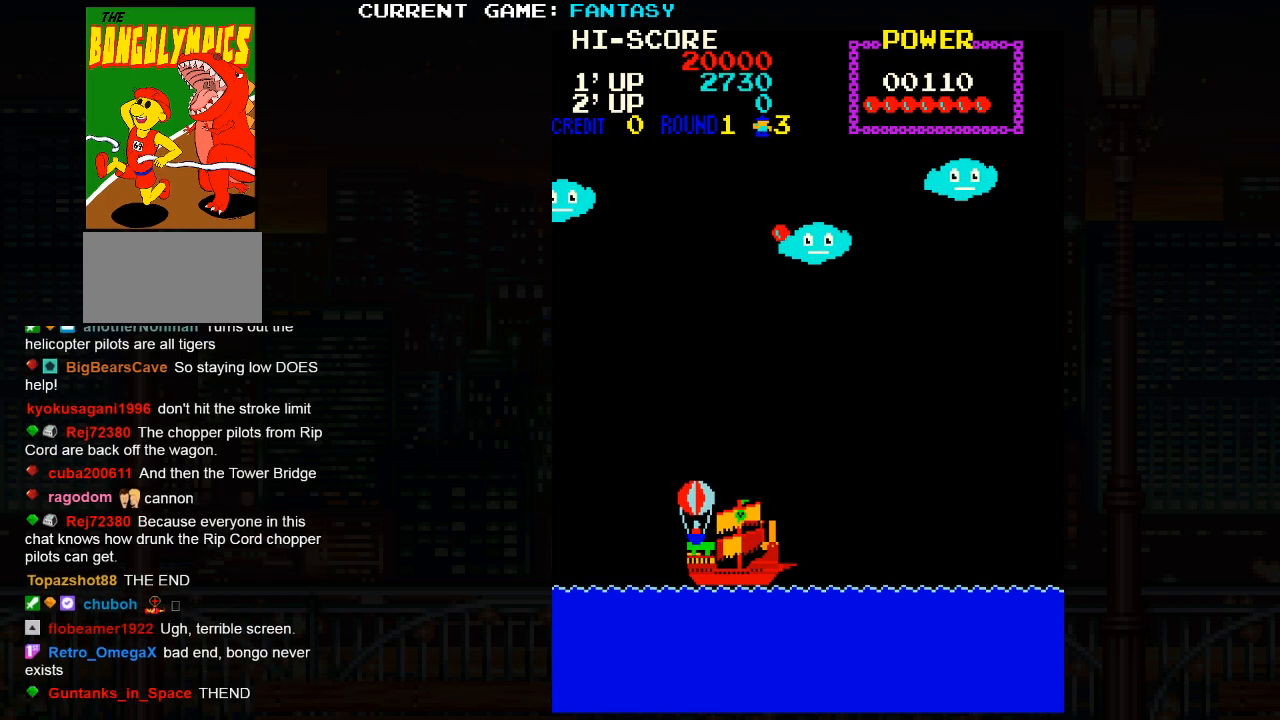
{"buttons": [], "left_stick": "center", "events": []}
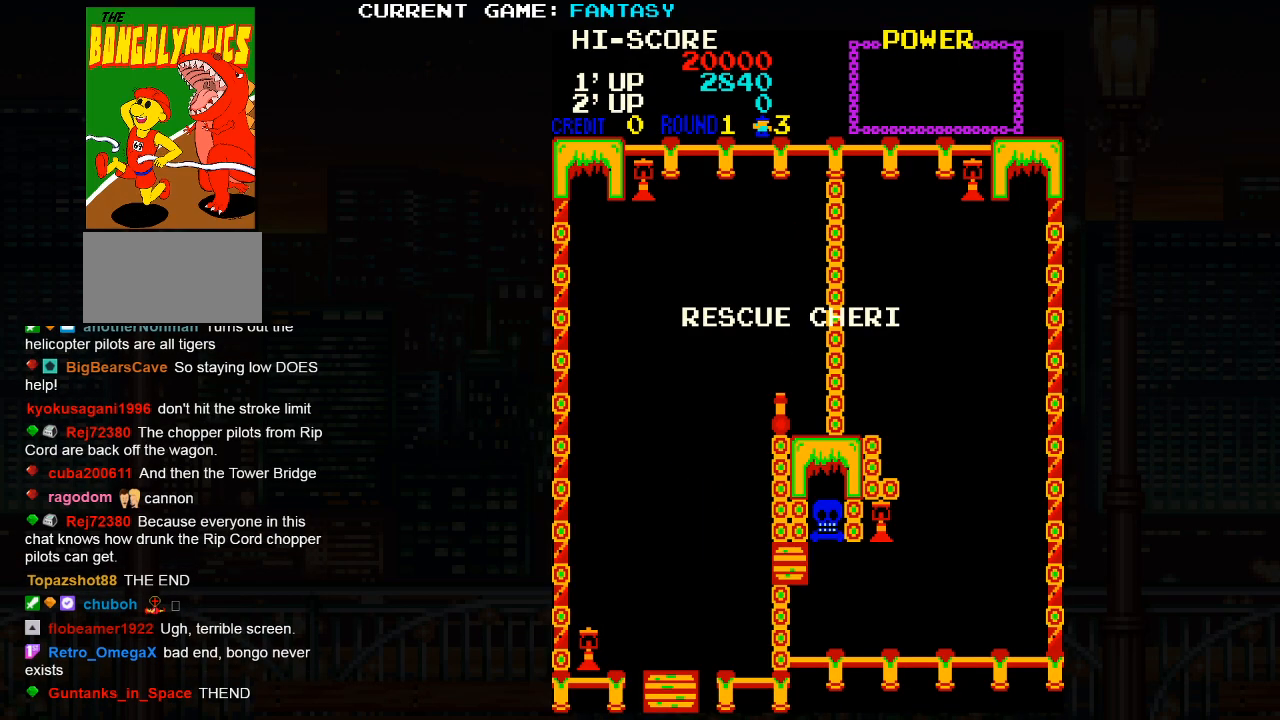
{"buttons": [], "left_stick": "left", "events": [[400, "left_stick", "left"]]}
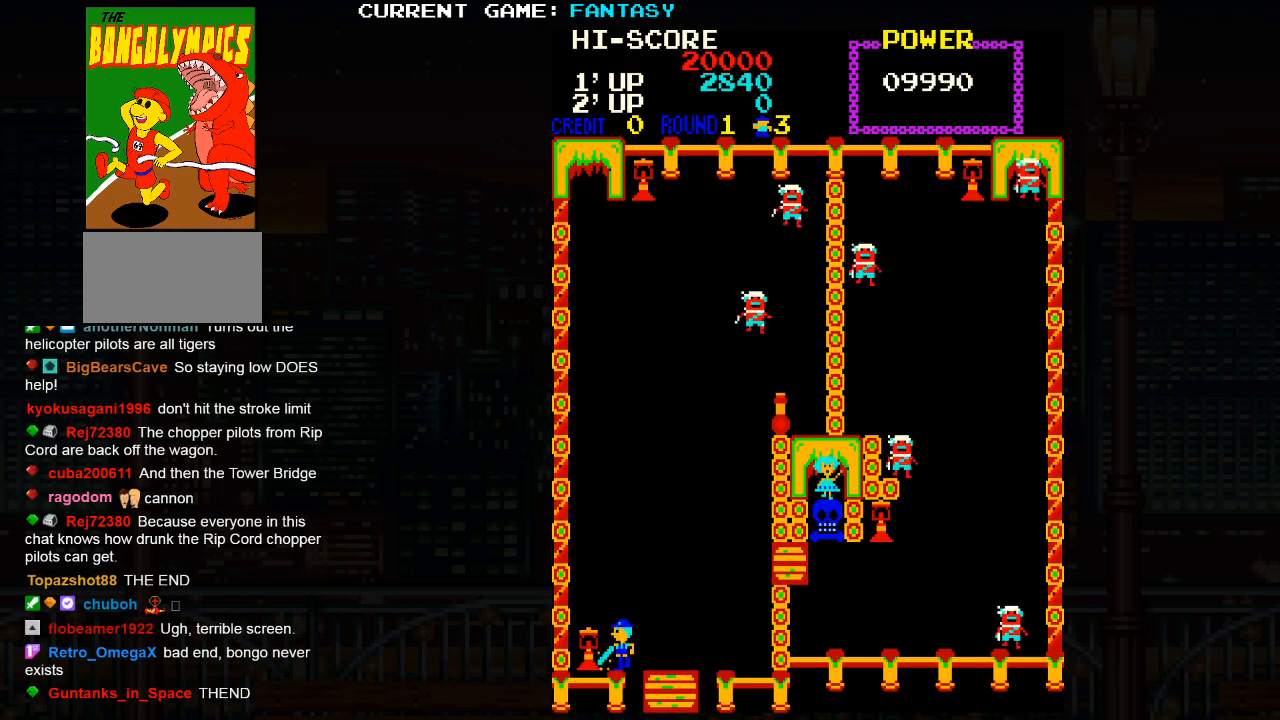
{"buttons": [], "left_stick": "up", "events": [[317, "left_stick", "up"]]}
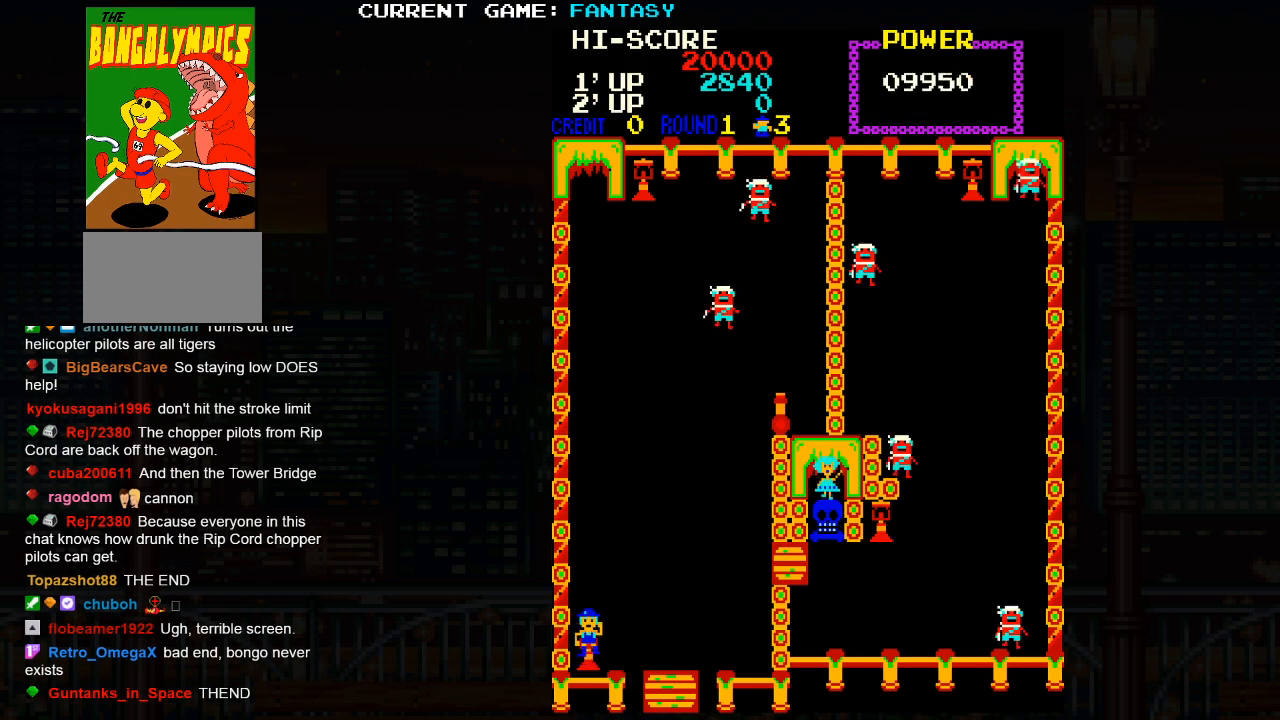
{"buttons": [], "left_stick": "up", "events": []}
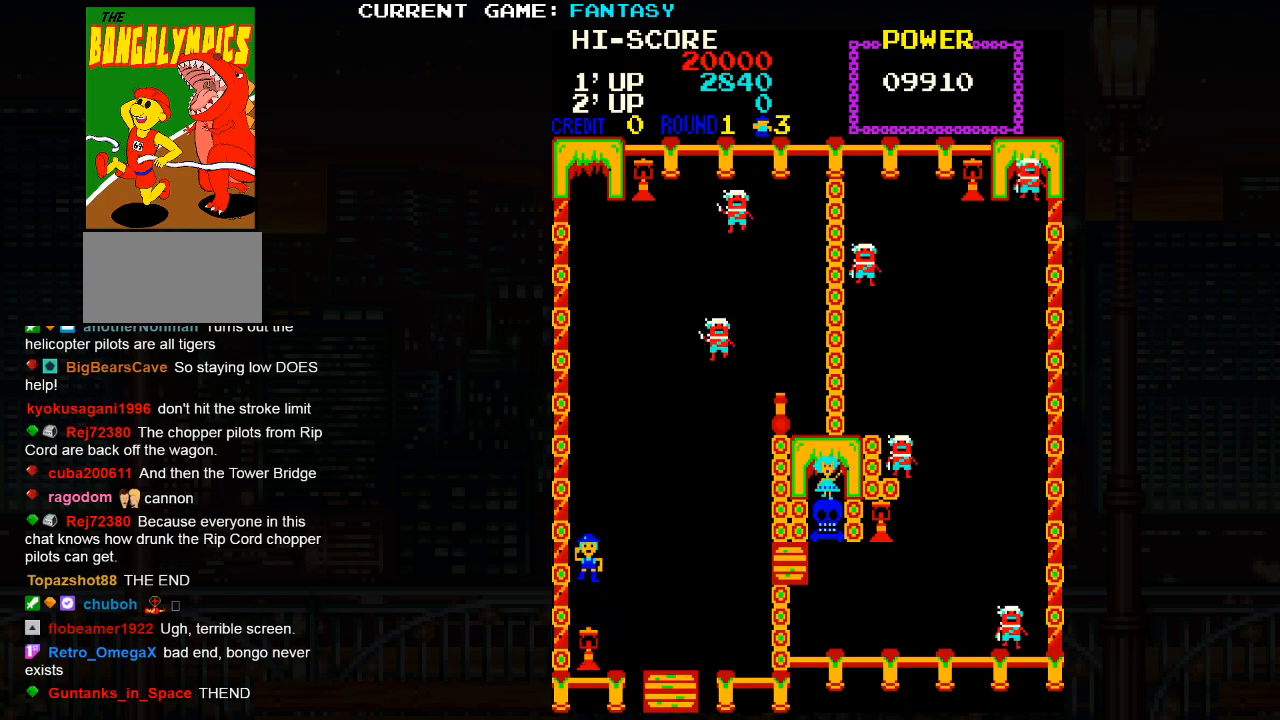
{"buttons": [], "left_stick": "up", "events": []}
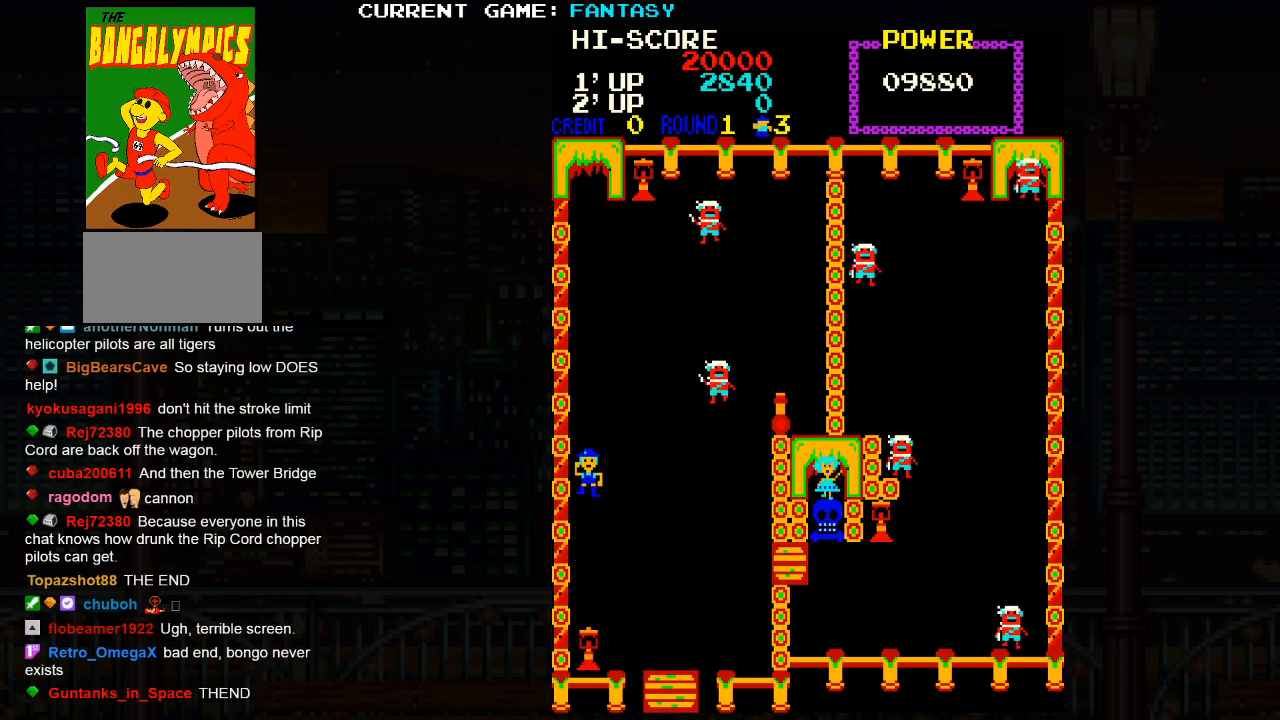
{"buttons": [], "left_stick": "up", "events": []}
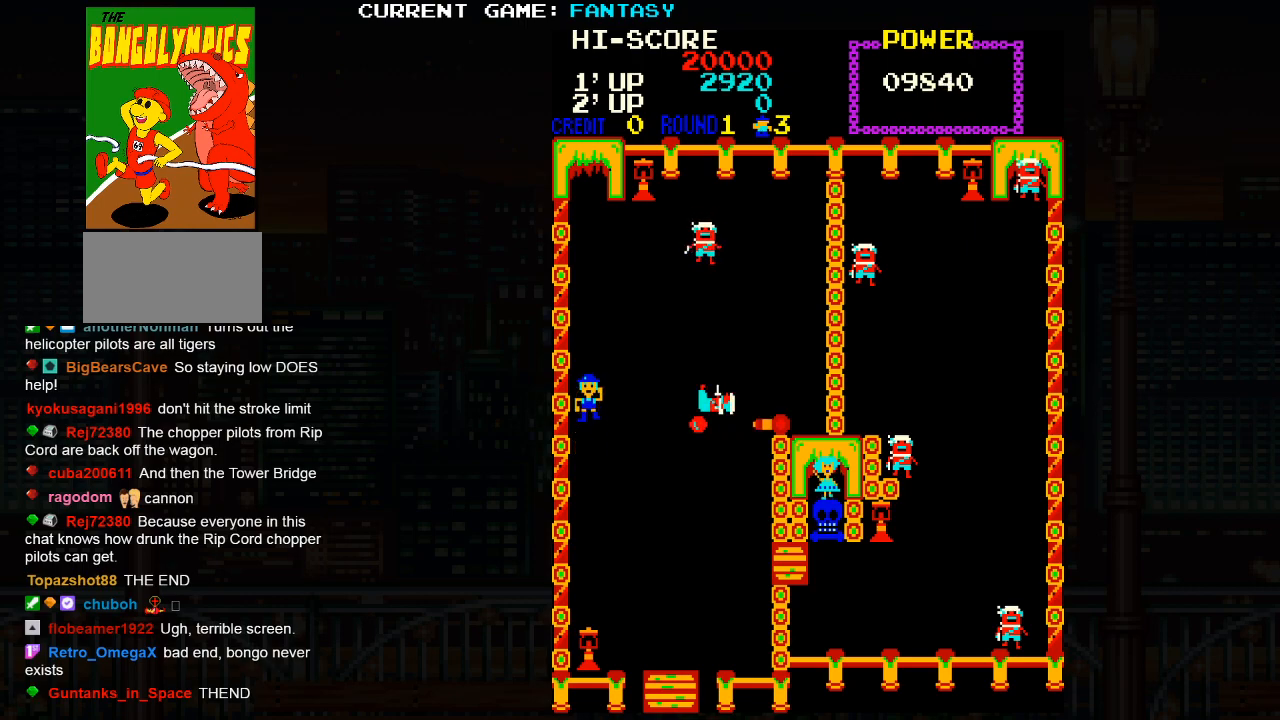
{"buttons": [], "left_stick": "up", "events": []}